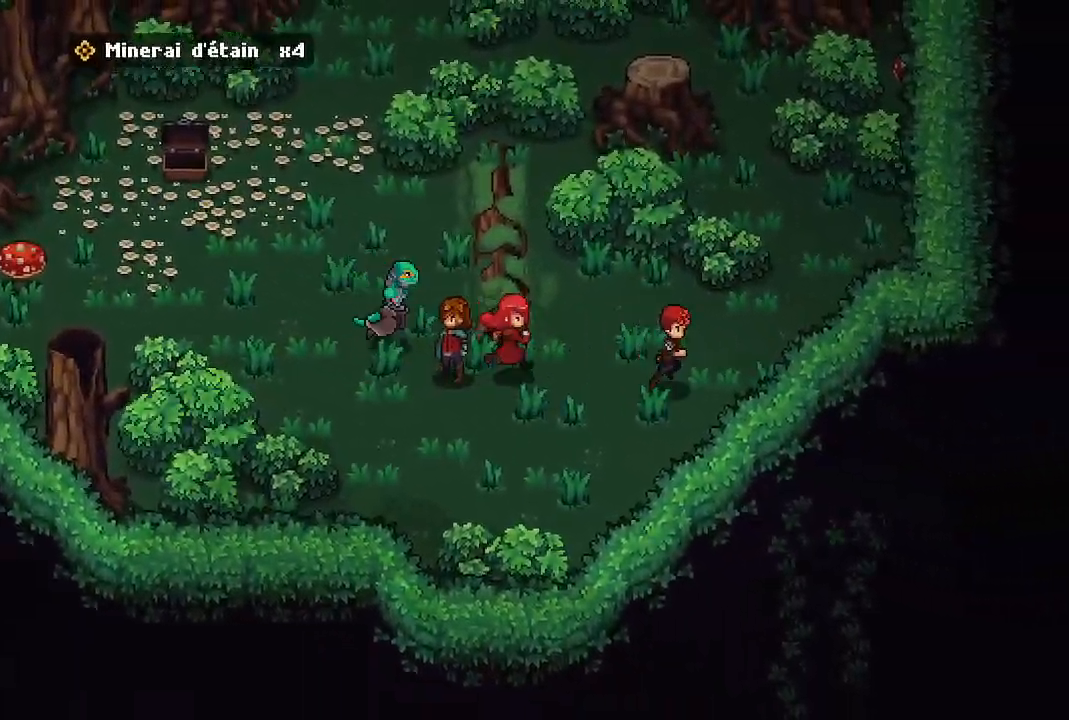
Gameplay with a controller (Xbox layout); each line is a JSON object with the inputs held at the frame after it. "events" lists button and stick changes between this image and that frame as [ms after this image, input, new state], when the widget could be followed in between.
{"buttons": [], "left_stick": "down-right", "right_stick": "center", "events": [[67, "left_stick", "down-right"]]}
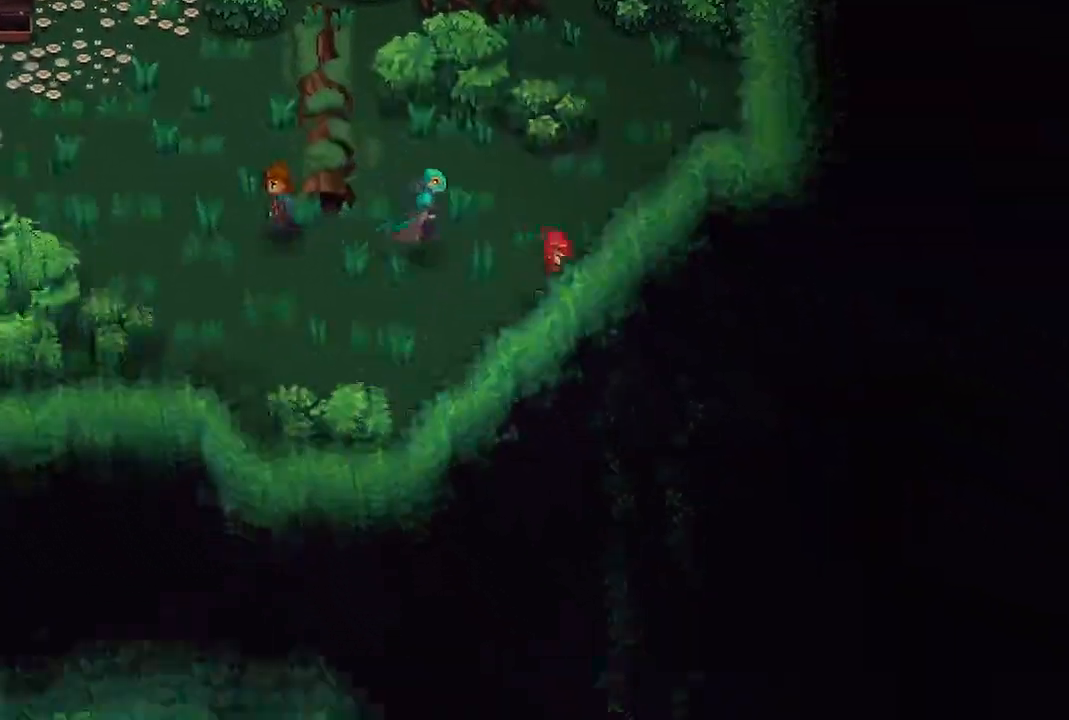
{"buttons": [], "left_stick": "down", "right_stick": "center", "events": [[67, "left_stick", "down"]]}
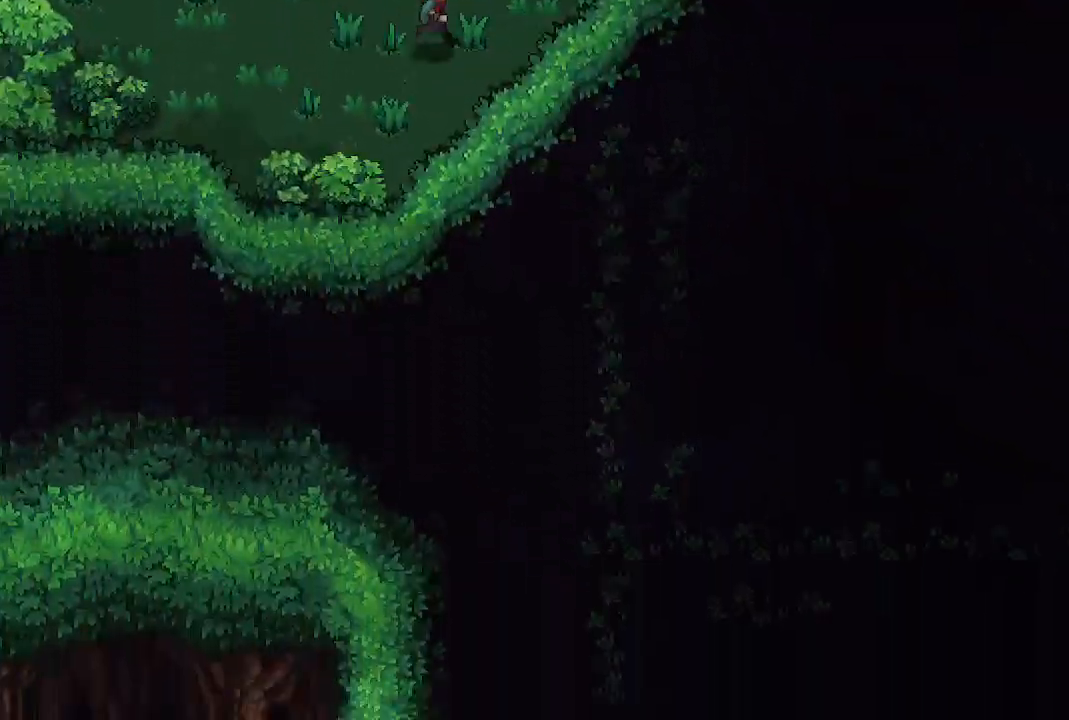
{"buttons": [], "left_stick": "down", "right_stick": "center", "events": []}
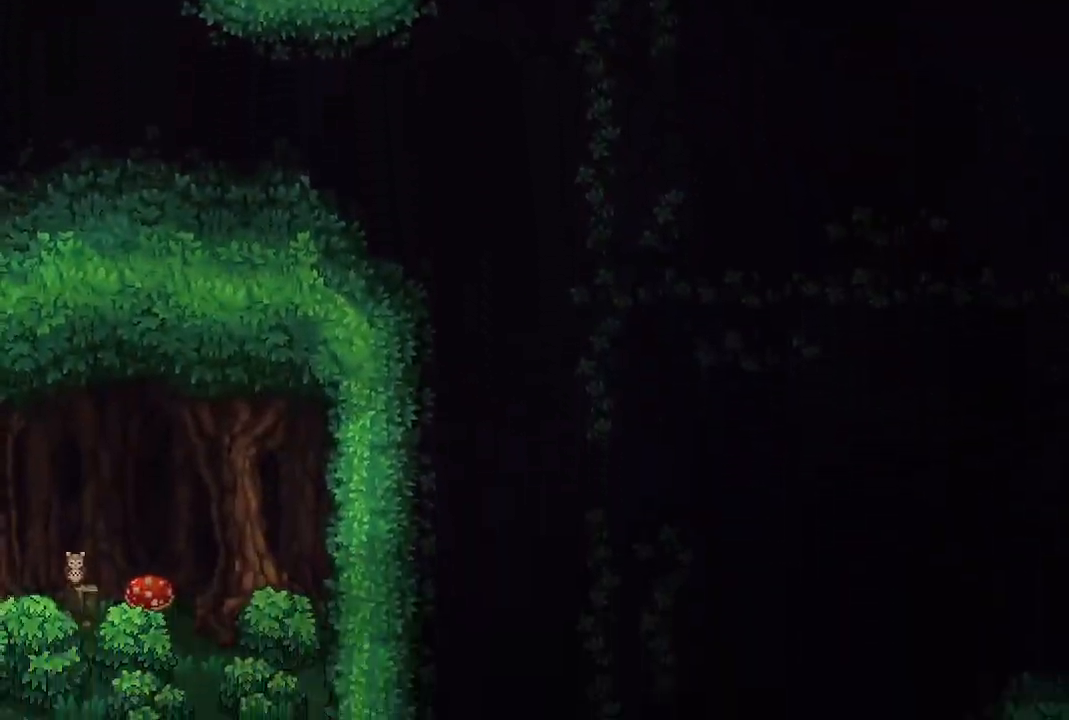
{"buttons": [], "left_stick": "down", "right_stick": "center", "events": []}
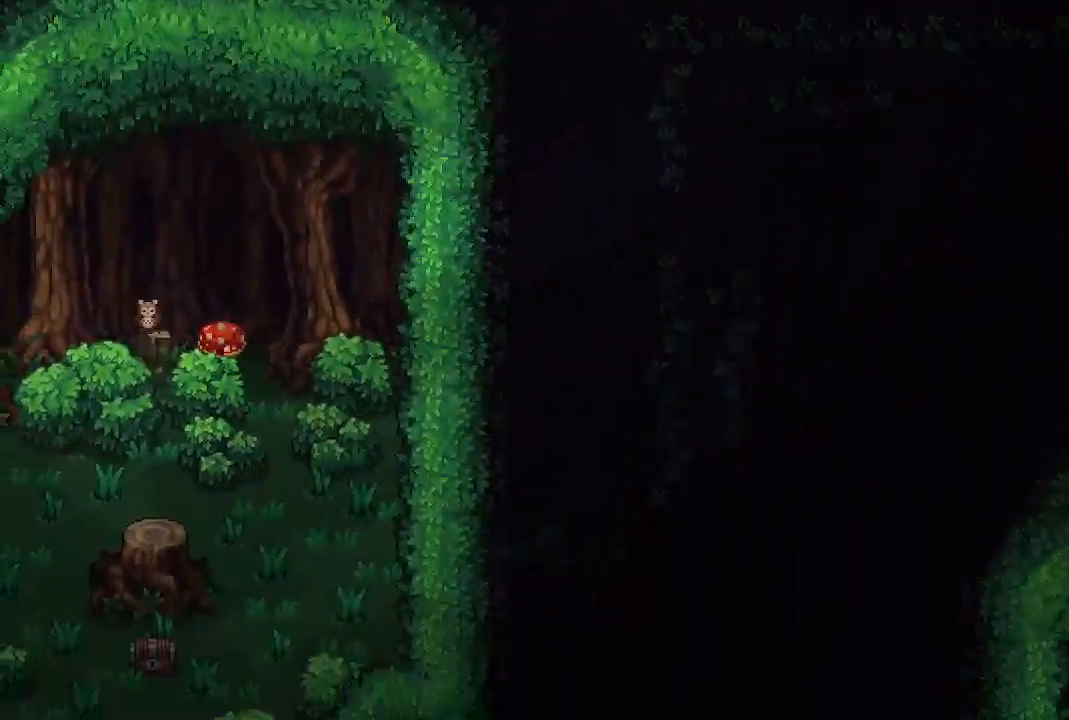
{"buttons": [], "left_stick": "down-left", "right_stick": "center", "events": [[383, "left_stick", "down-left"]]}
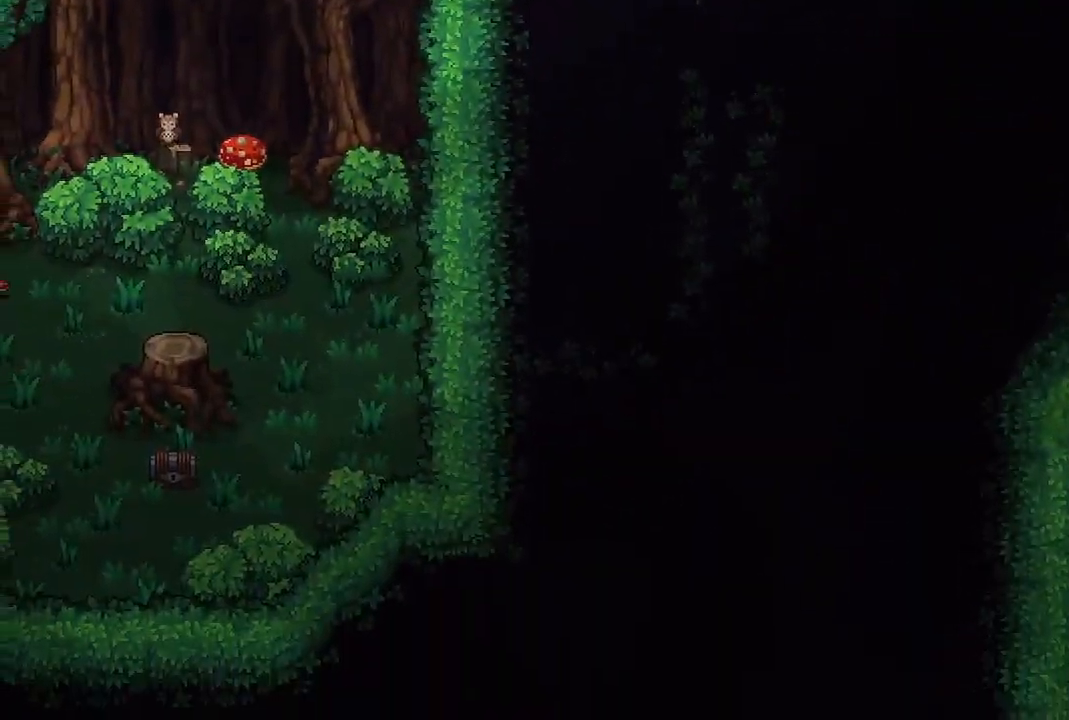
{"buttons": [], "left_stick": "down-left", "right_stick": "center", "events": []}
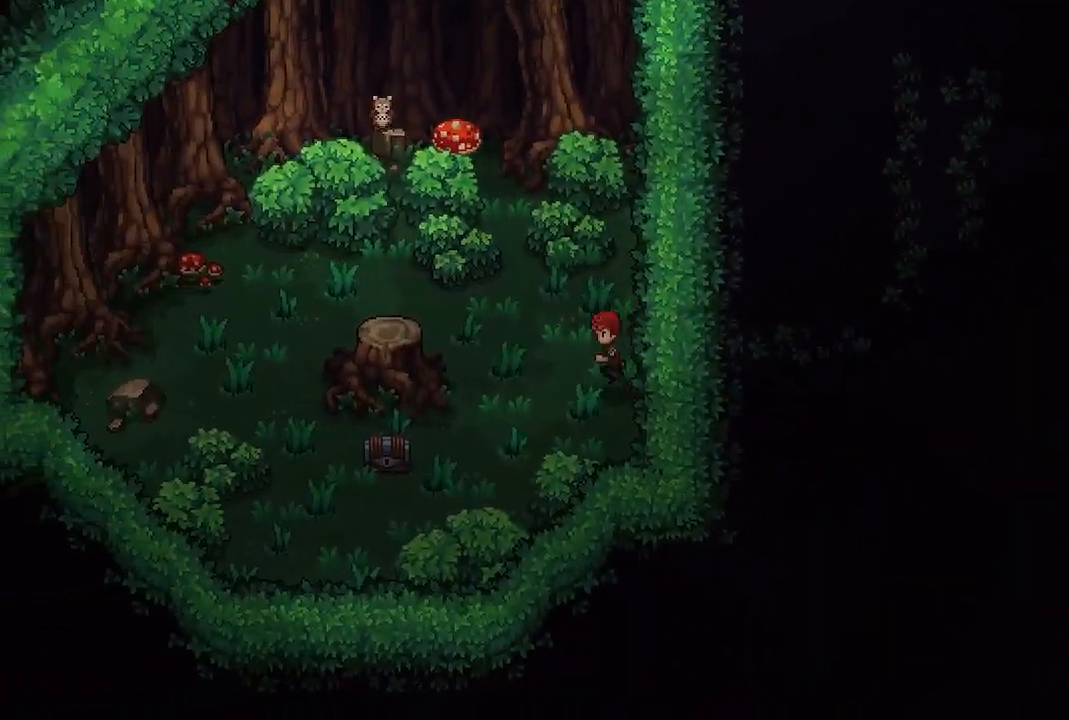
{"buttons": [], "left_stick": "center", "right_stick": "center", "events": [[350, "A", "down"], [433, "left_stick", "center"], [500, "A", "up"]]}
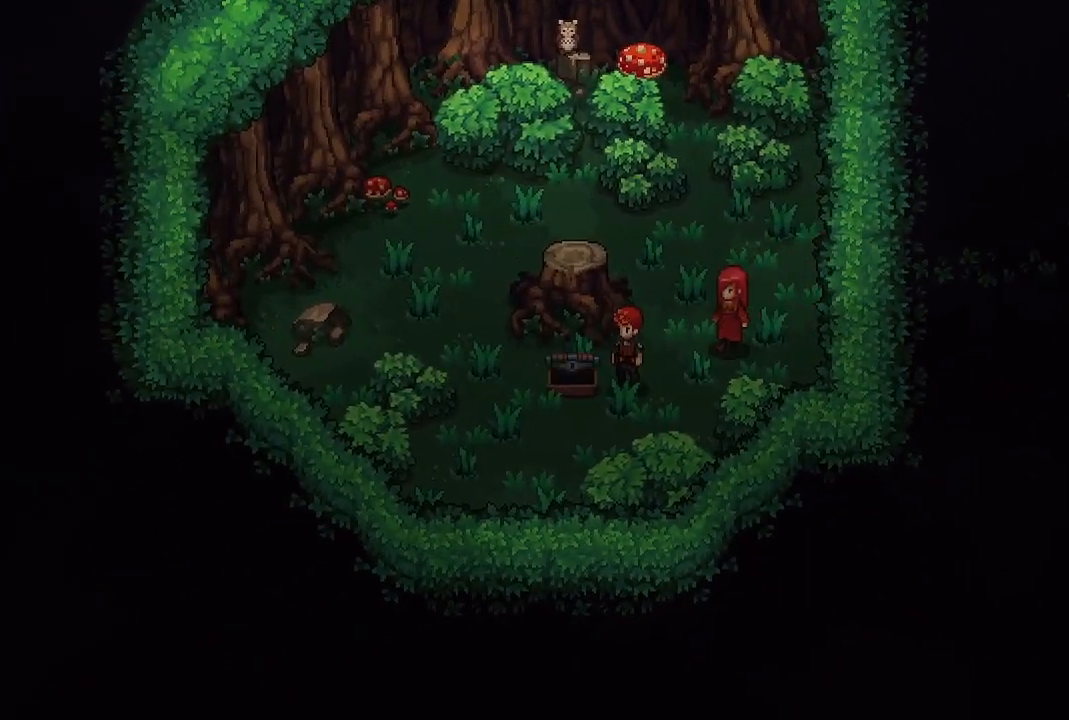
{"buttons": [], "left_stick": "right", "right_stick": "center", "events": [[67, "A", "down"], [200, "A", "up"], [500, "left_stick", "right"]]}
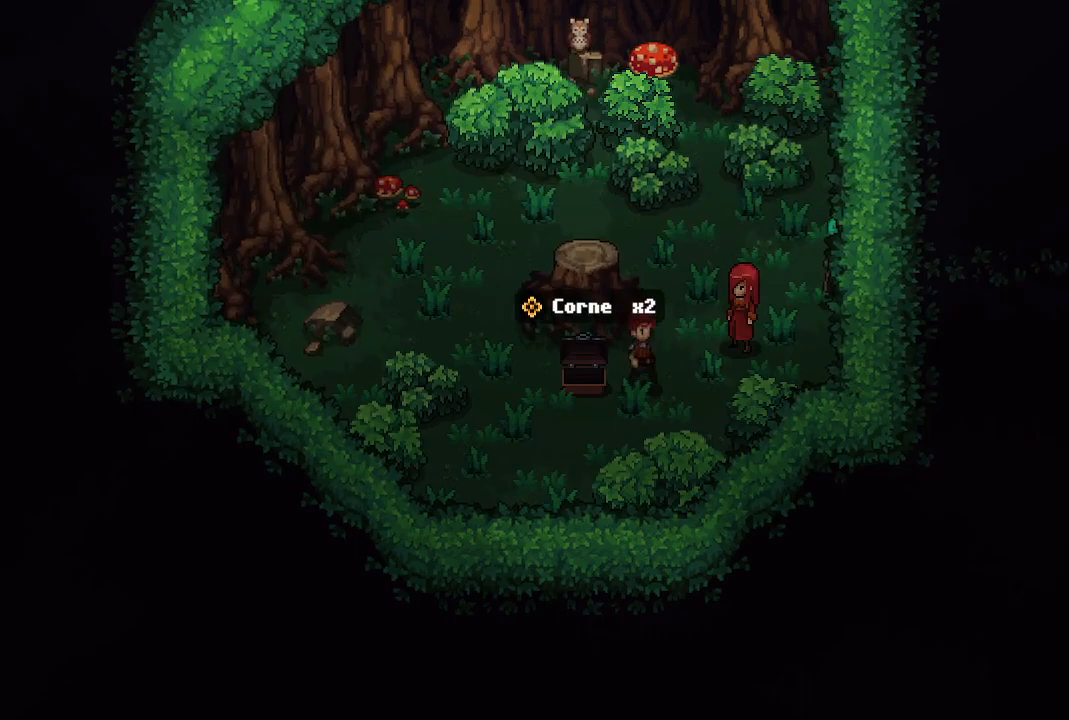
{"buttons": [], "left_stick": "up-right", "right_stick": "center", "events": [[183, "left_stick", "up-right"]]}
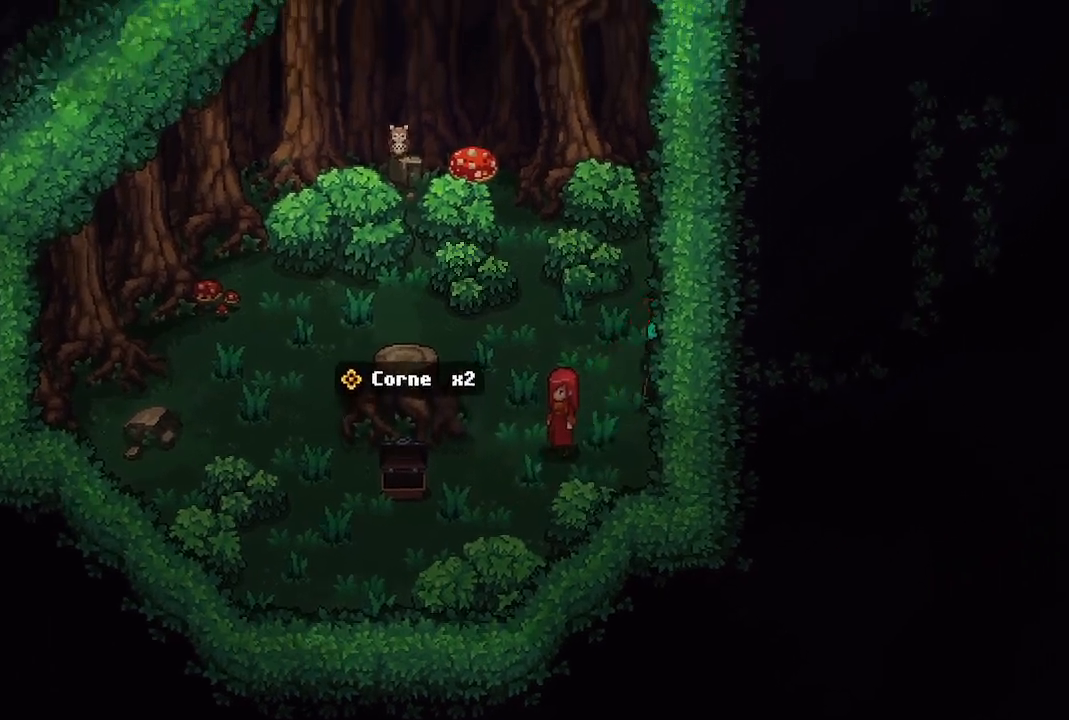
{"buttons": [], "left_stick": "up-right", "right_stick": "center", "events": [[67, "left_stick", "right"], [467, "left_stick", "up-right"]]}
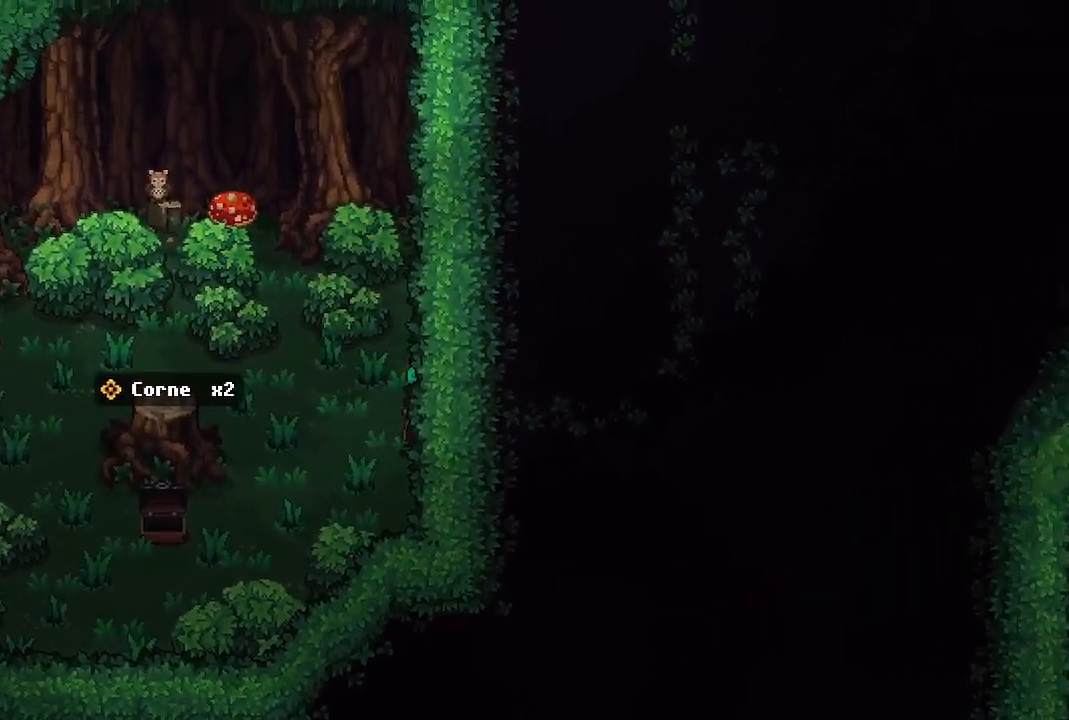
{"buttons": [], "left_stick": "up", "right_stick": "center", "events": [[233, "left_stick", "up"]]}
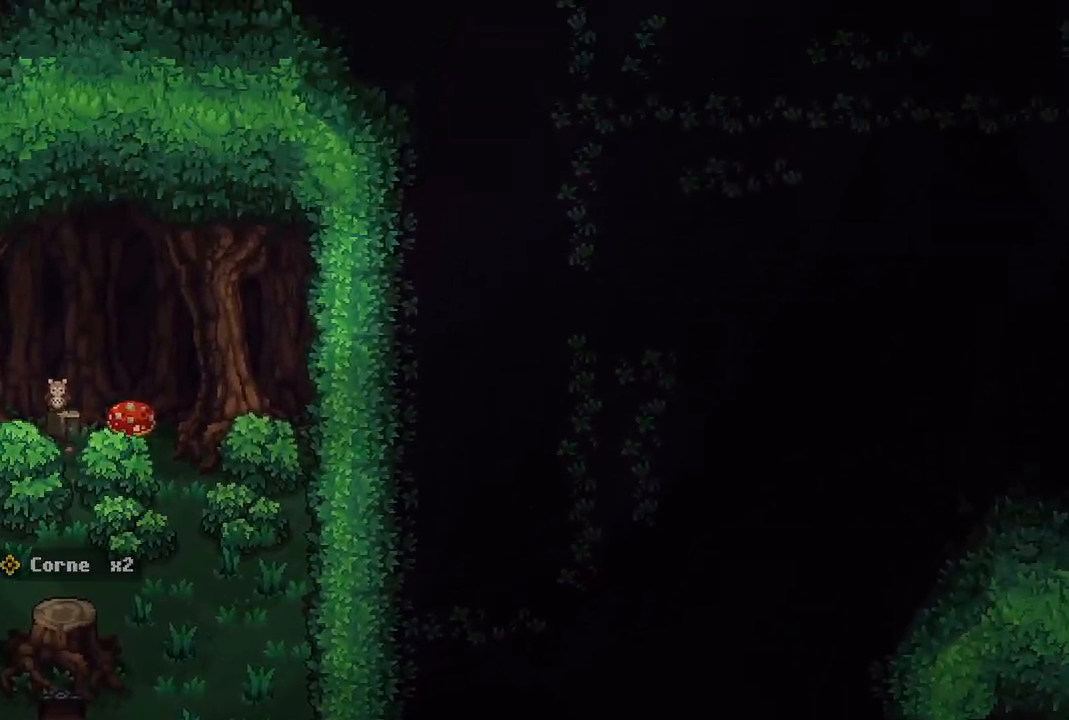
{"buttons": [], "left_stick": "up-right", "right_stick": "center", "events": [[133, "left_stick", "up-right"]]}
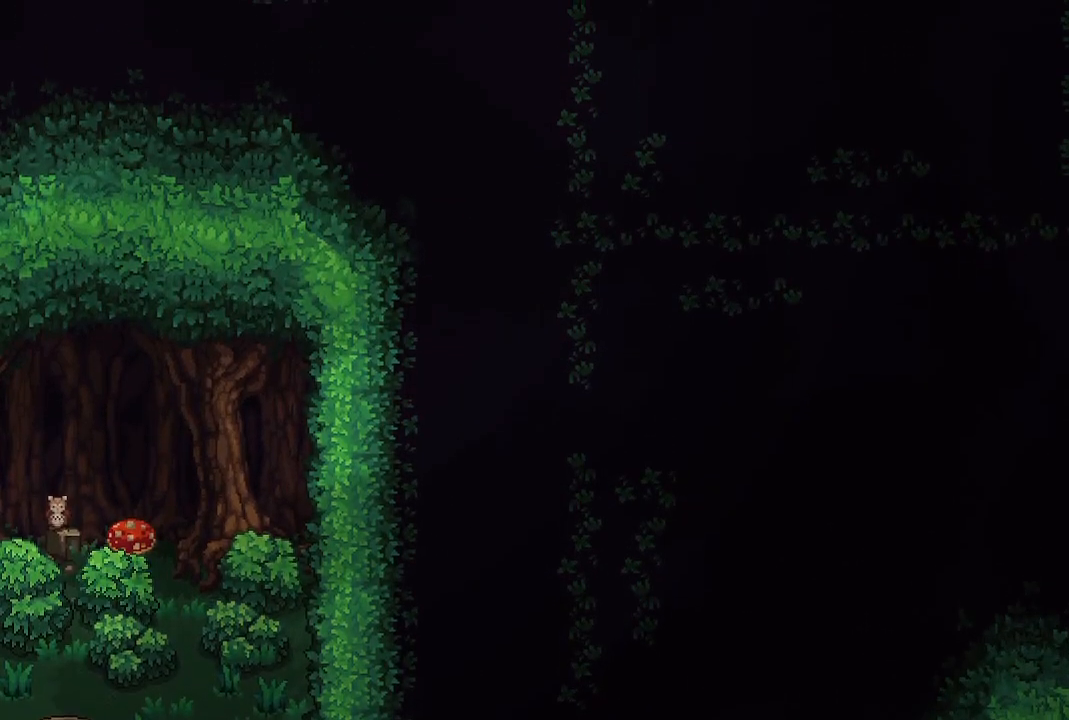
{"buttons": [], "left_stick": "right", "right_stick": "center", "events": [[317, "left_stick", "right"]]}
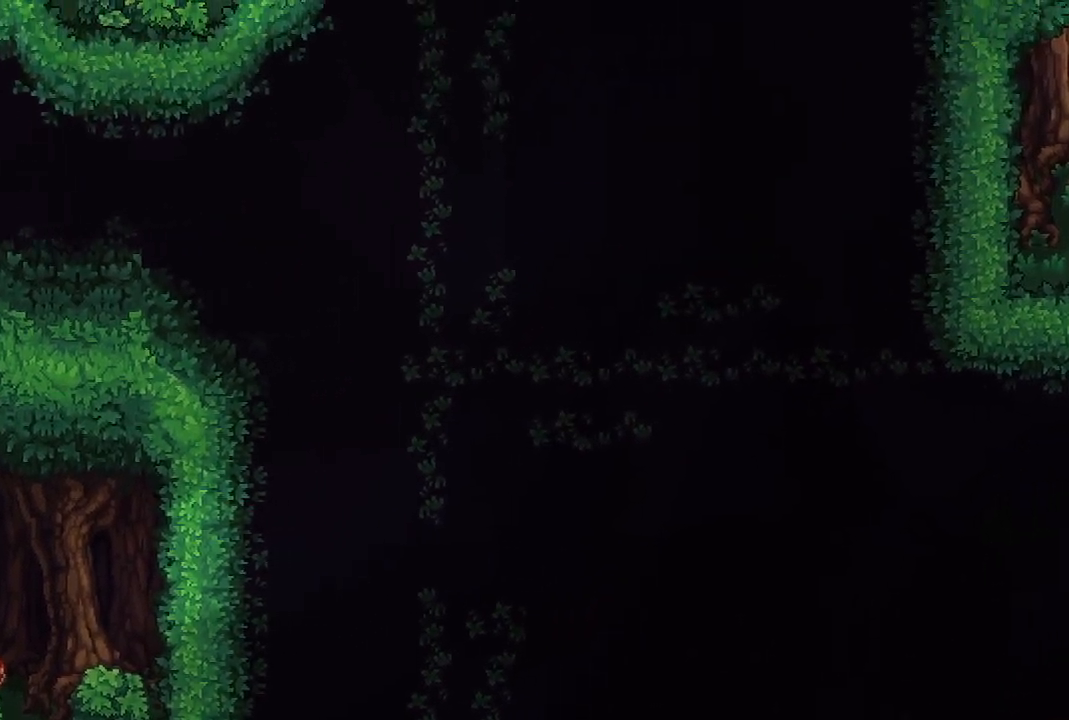
{"buttons": [], "left_stick": "right", "right_stick": "center", "events": []}
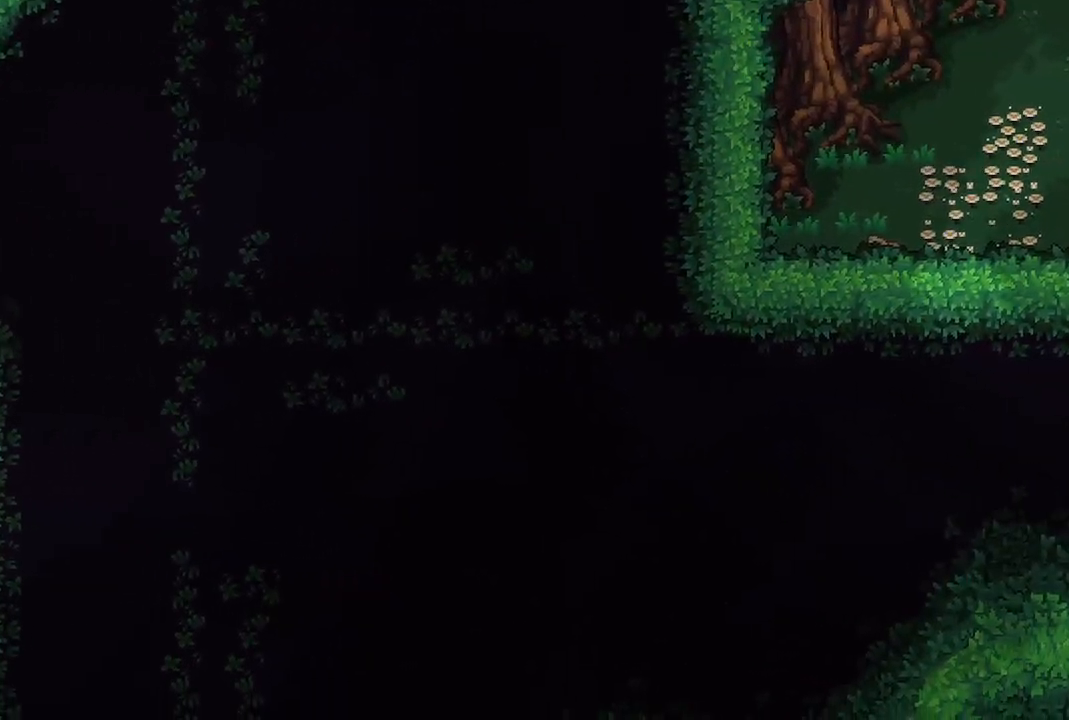
{"buttons": [], "left_stick": "right", "right_stick": "center", "events": []}
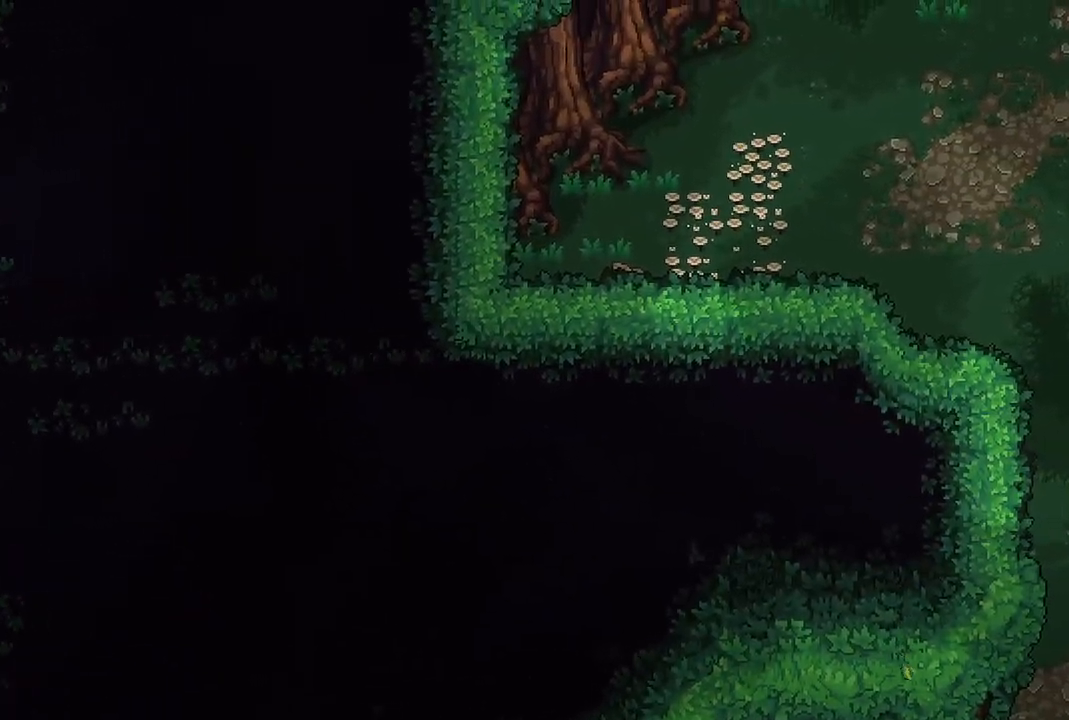
{"buttons": [], "left_stick": "down-right", "right_stick": "center", "events": [[417, "left_stick", "down-right"]]}
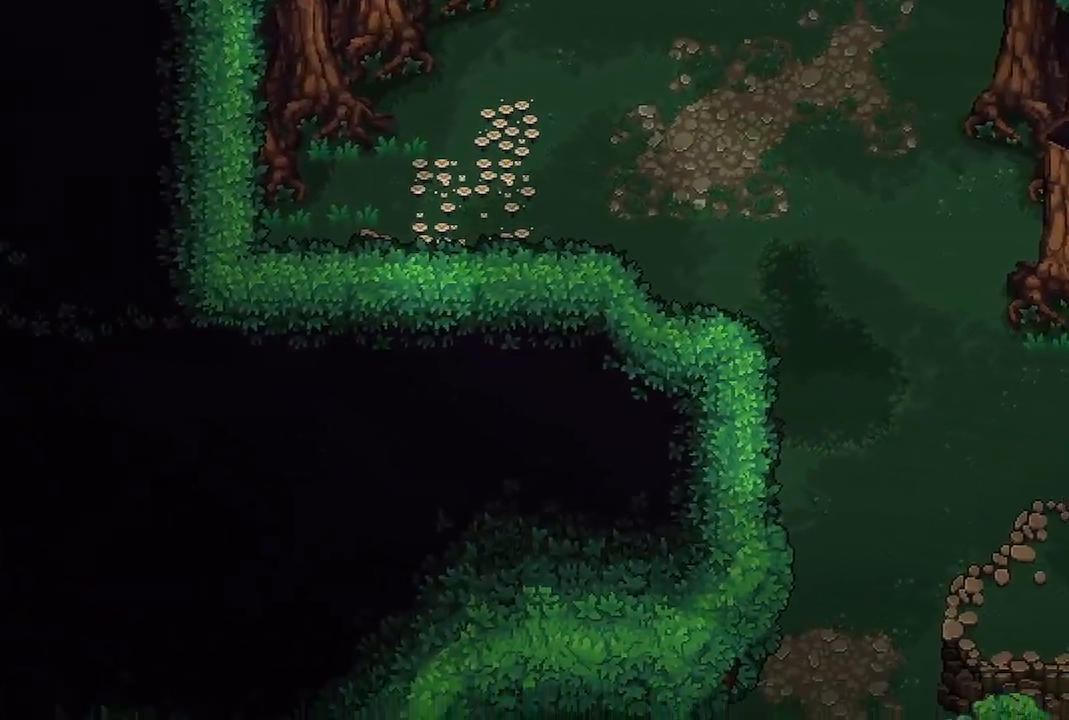
{"buttons": [], "left_stick": "right", "right_stick": "center", "events": [[333, "left_stick", "right"]]}
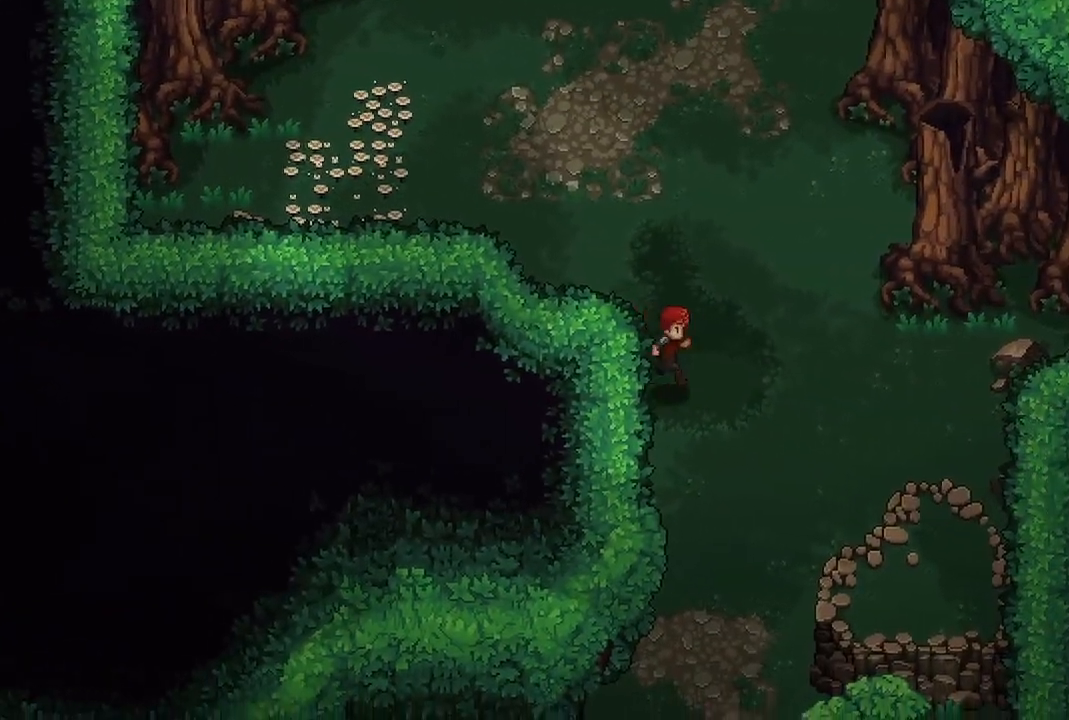
{"buttons": [], "left_stick": "down", "right_stick": "center", "events": [[50, "left_stick", "down-right"], [317, "left_stick", "down"]]}
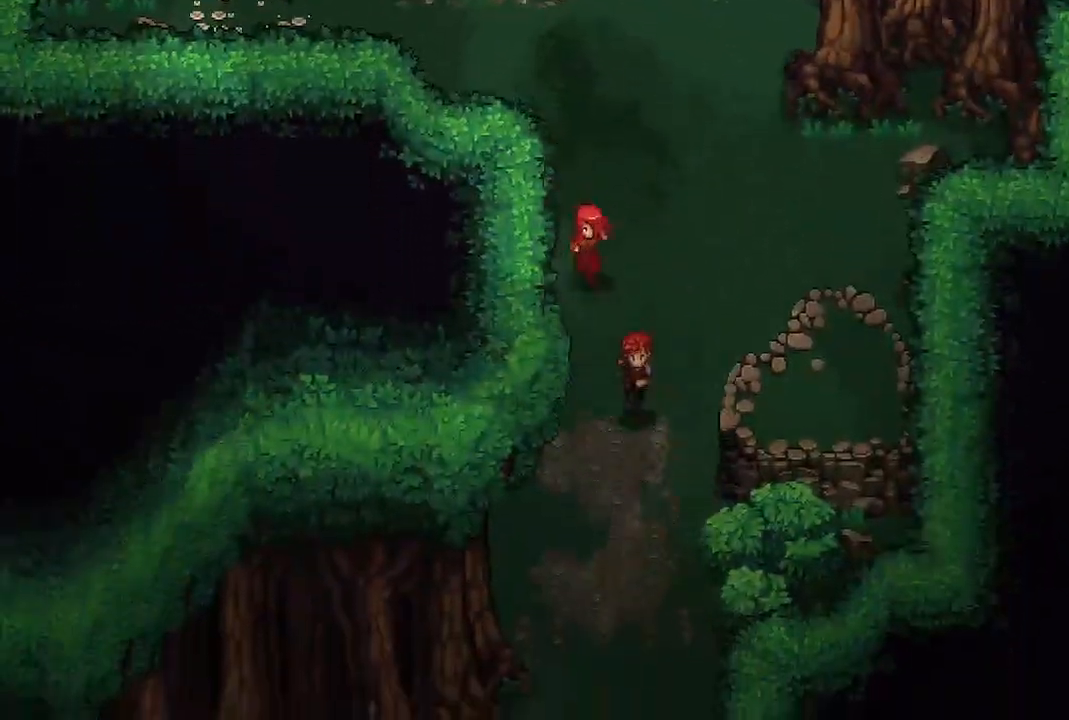
{"buttons": [], "left_stick": "down", "right_stick": "center", "events": []}
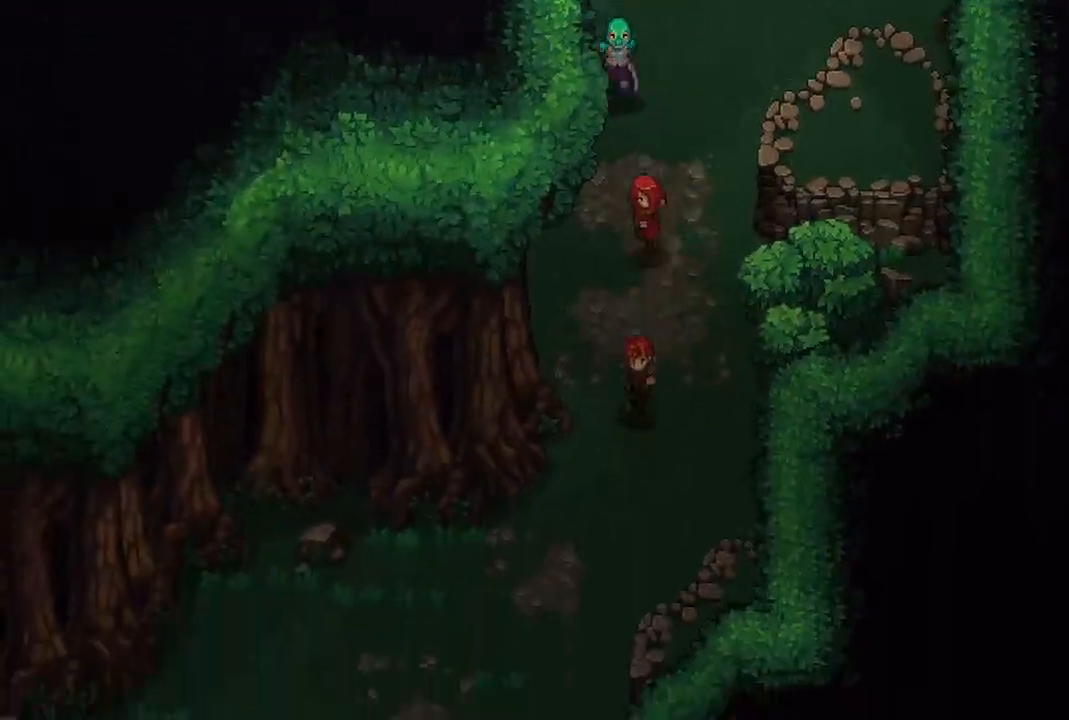
{"buttons": [], "left_stick": "down-left", "right_stick": "center", "events": [[333, "left_stick", "down-left"]]}
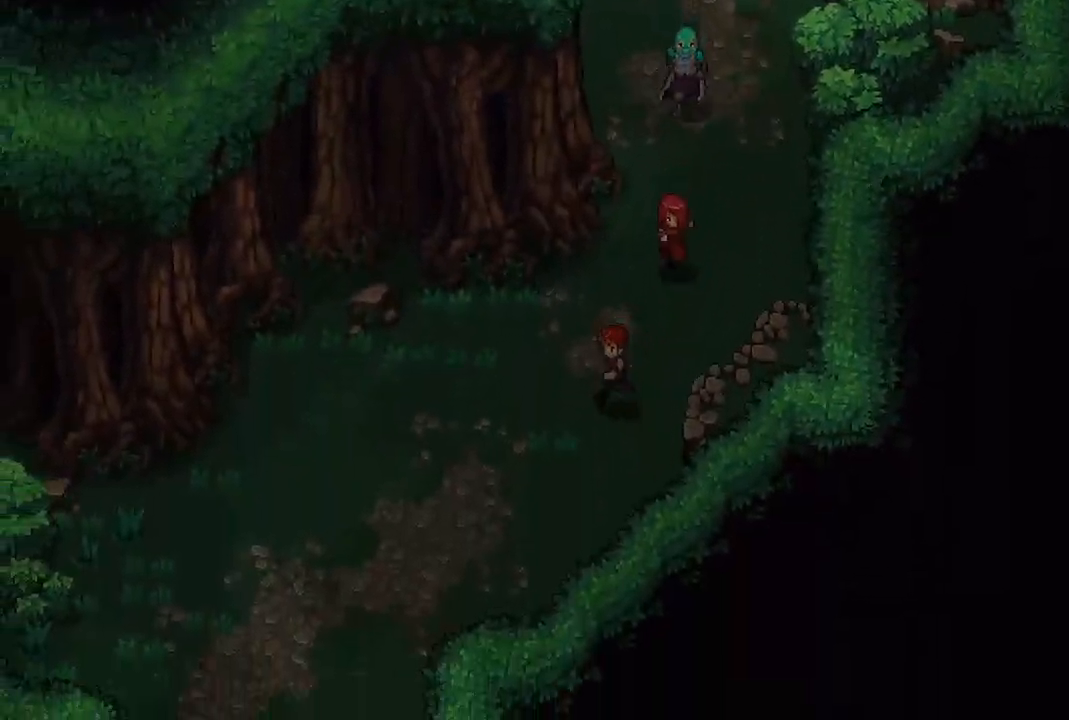
{"buttons": [], "left_stick": "down-left", "right_stick": "center", "events": []}
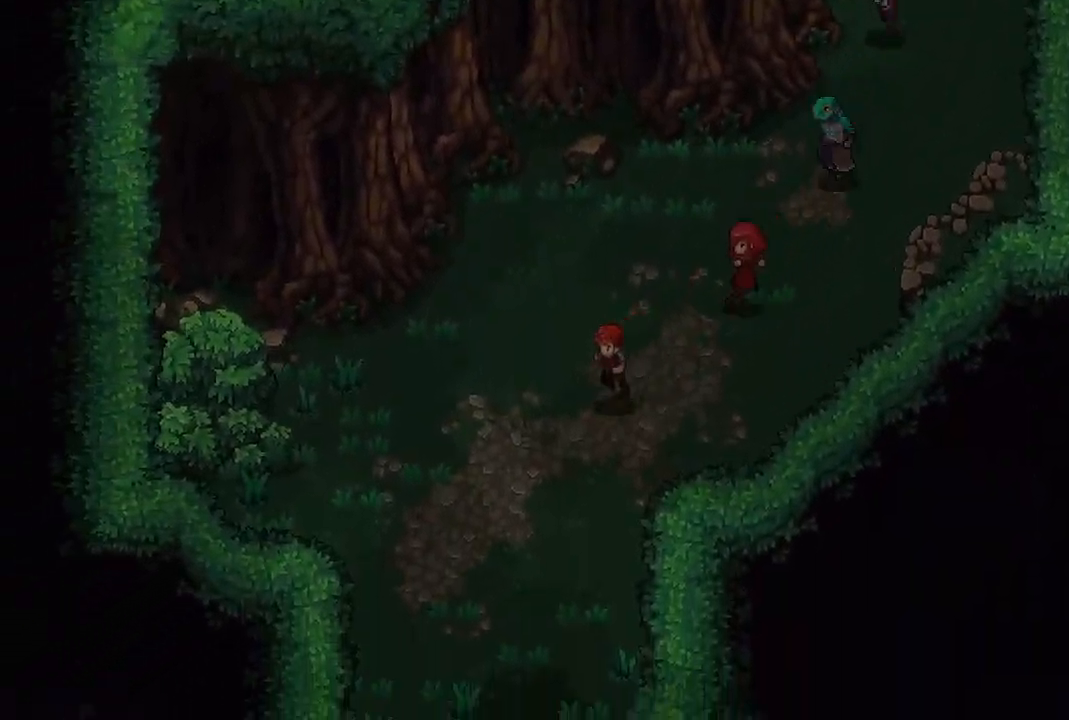
{"buttons": [], "left_stick": "down-left", "right_stick": "center", "events": []}
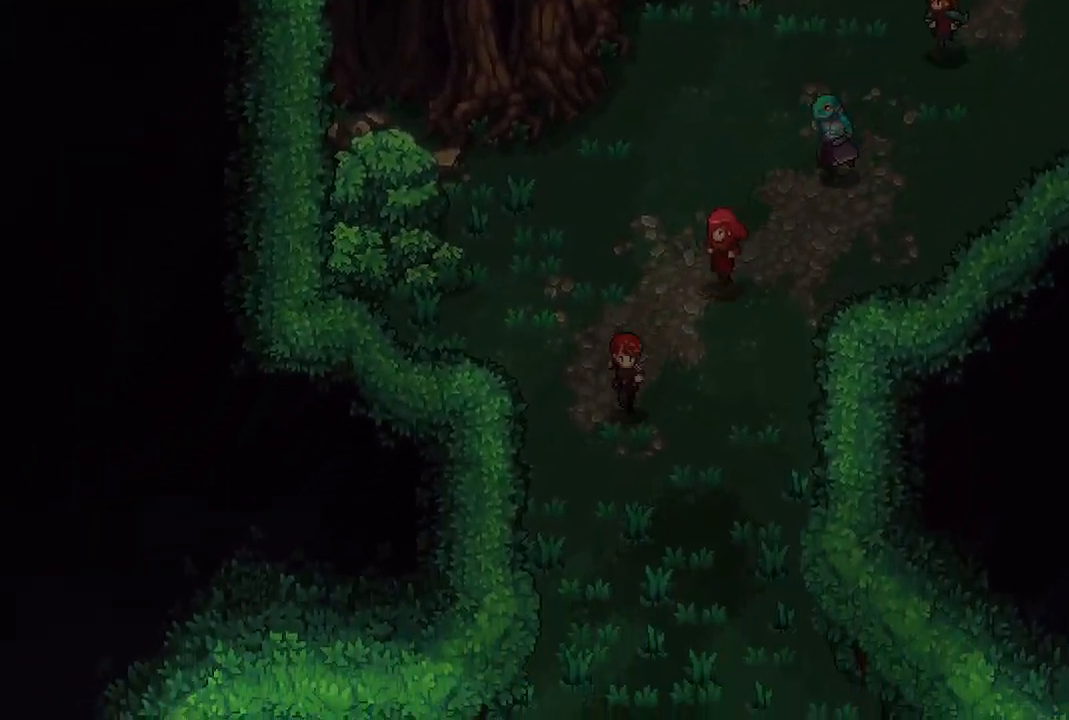
{"buttons": [], "left_stick": "down", "right_stick": "center", "events": [[83, "left_stick", "down"]]}
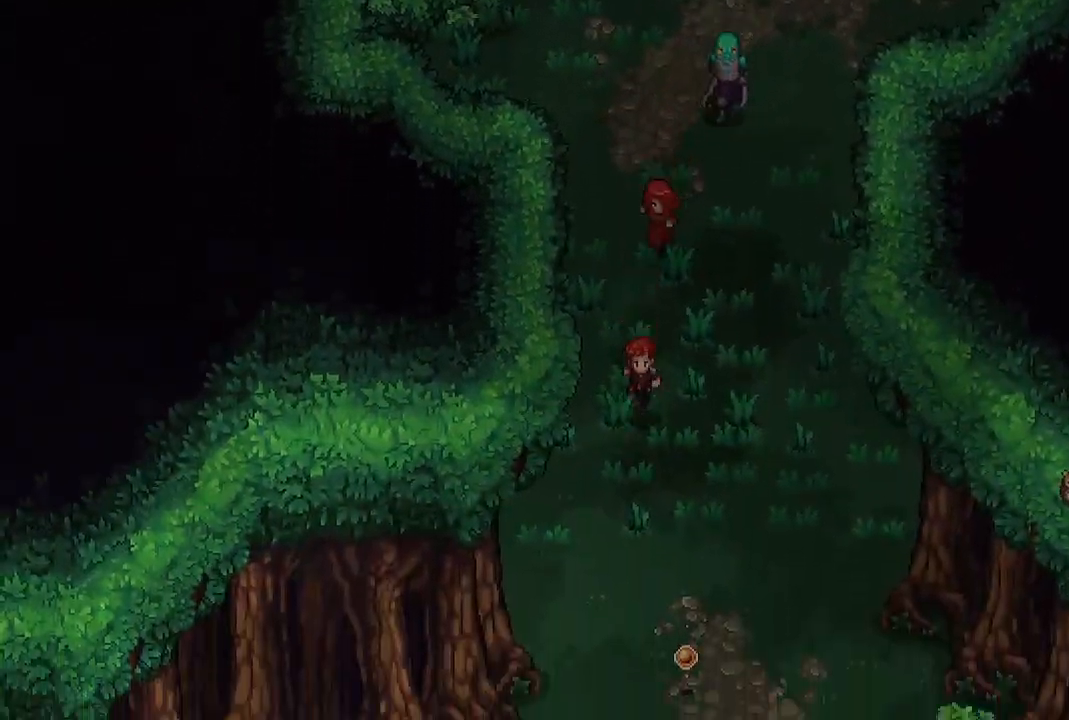
{"buttons": [], "left_stick": "center", "right_stick": "center", "events": [[367, "left_stick", "center"]]}
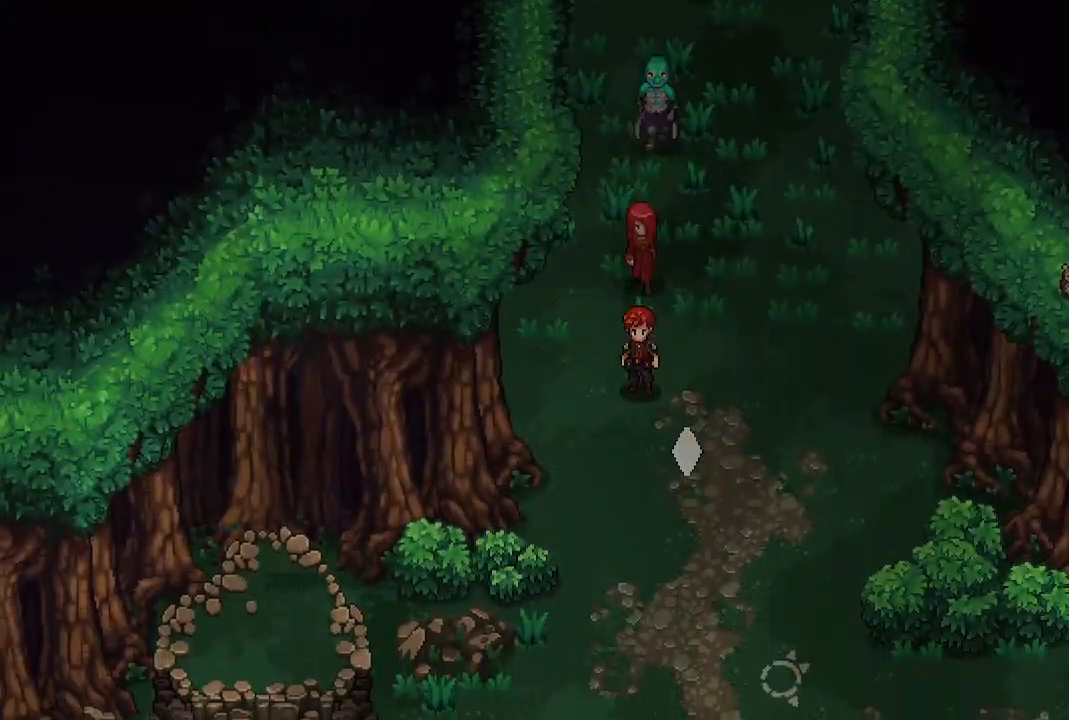
{"buttons": [], "left_stick": "center", "right_stick": "center", "events": [[67, "left_stick", "down"], [400, "left_stick", "center"]]}
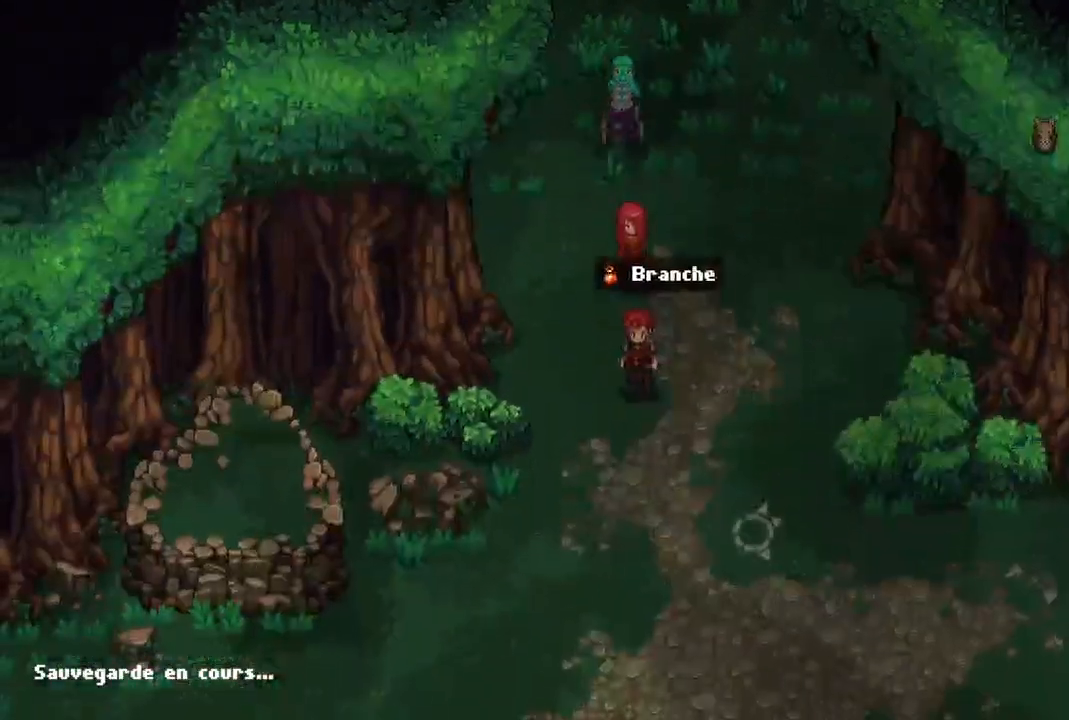
{"buttons": [], "left_stick": "center", "right_stick": "center", "events": [[117, "left_stick", "down"], [167, "left_stick", "down-right"], [500, "left_stick", "center"]]}